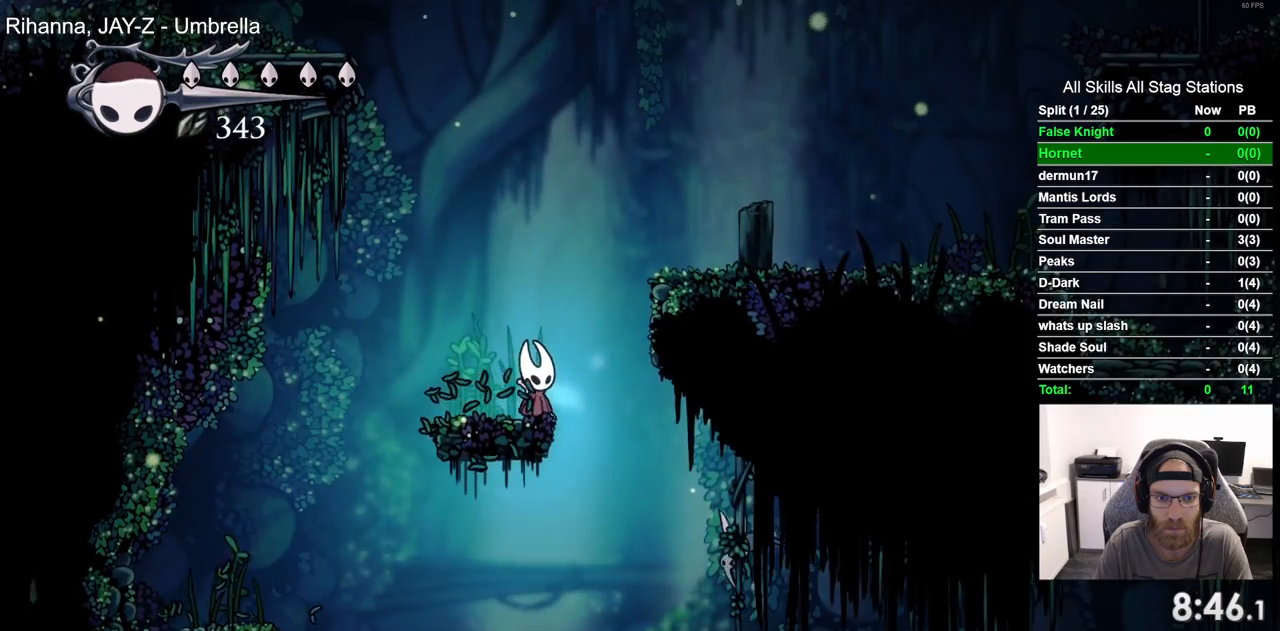
Gameplay with a controller (PlayStation layout); each line is a JSON object with the inputs held at the frame after it. "events" lists button and stick changes between this image and that frame as [ms after this image, input, new state], when the widget could be followed in between.
{"buttons": [], "left_stick": "center", "right_stick": "center", "events": []}
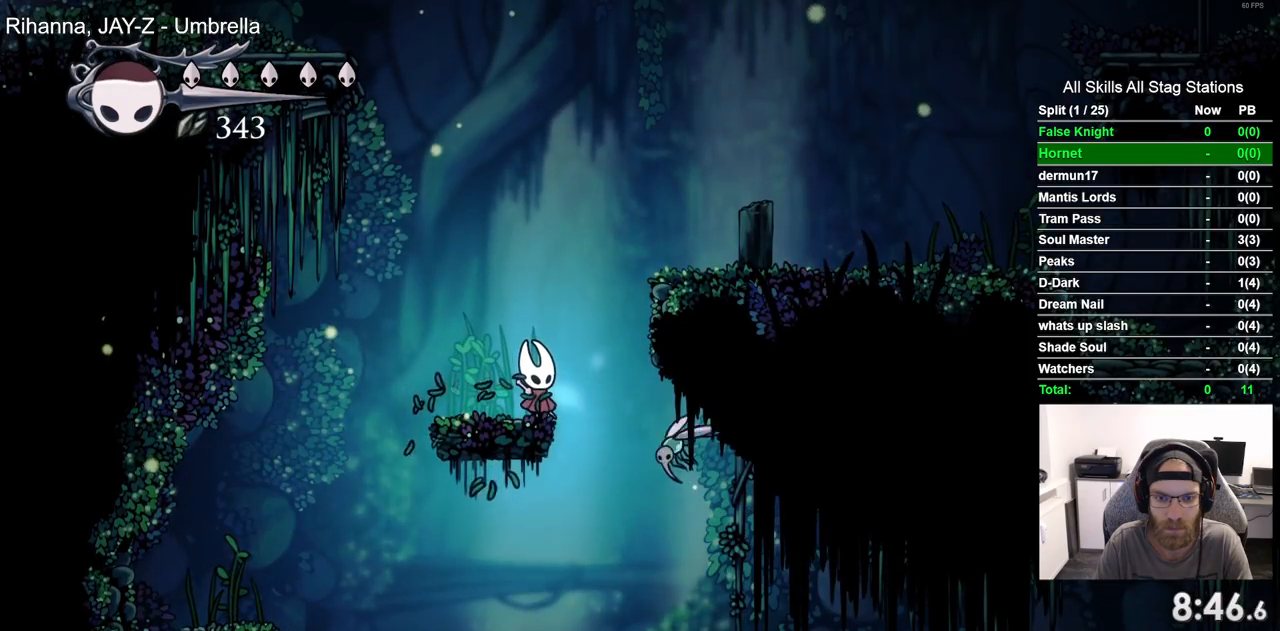
{"buttons": ["CROSS", "DPAD_RIGHT"], "left_stick": "center", "right_stick": "center", "events": [[283, "CROSS", "down"], [300, "DPAD_RIGHT", "down"]]}
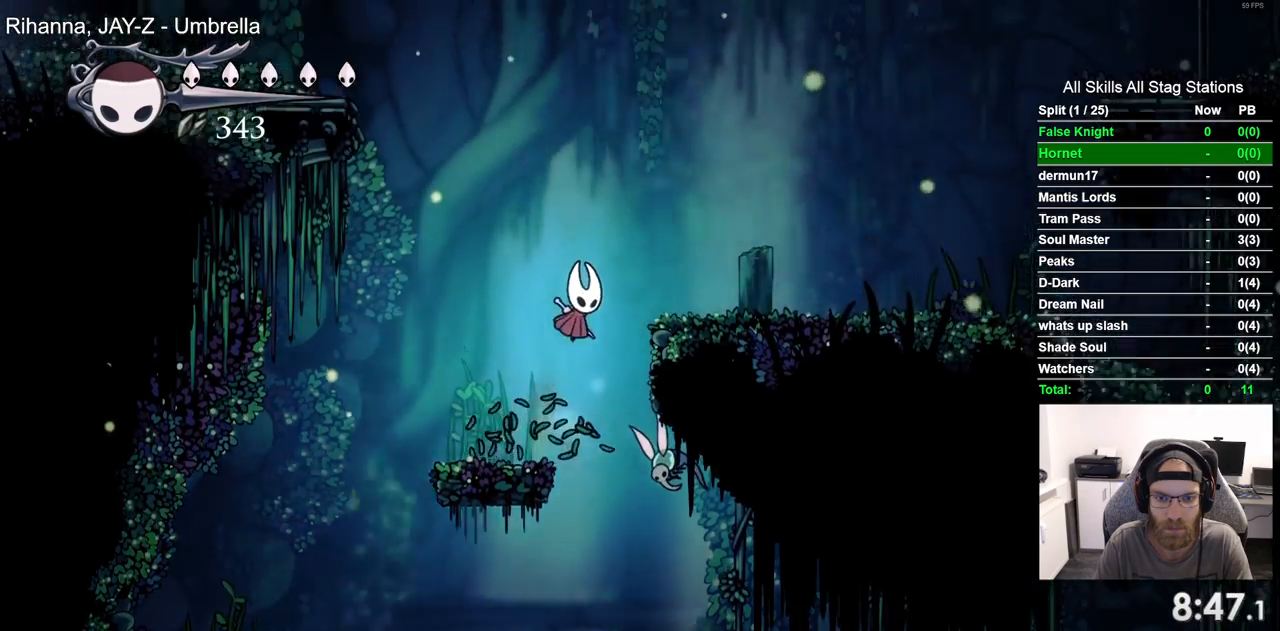
{"buttons": ["DPAD_RIGHT"], "left_stick": "center", "right_stick": "center", "events": [[167, "CROSS", "up"]]}
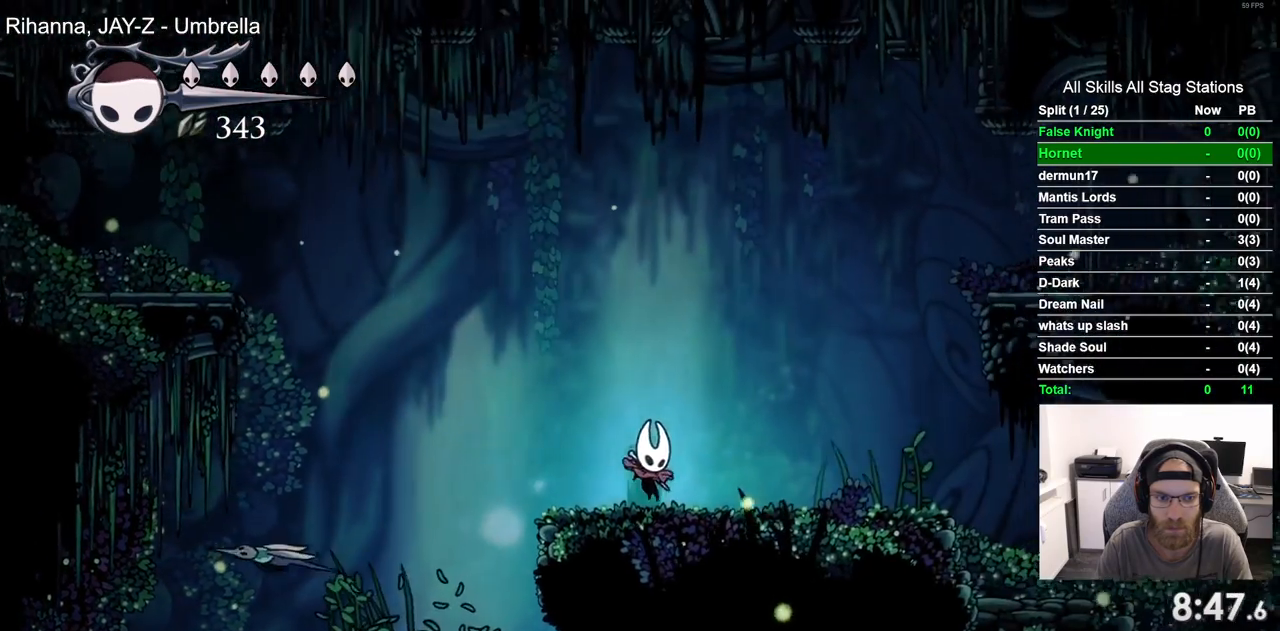
{"buttons": ["DPAD_LEFT"], "left_stick": "center", "right_stick": "center", "events": [[250, "DPAD_RIGHT", "up"], [500, "DPAD_LEFT", "down"]]}
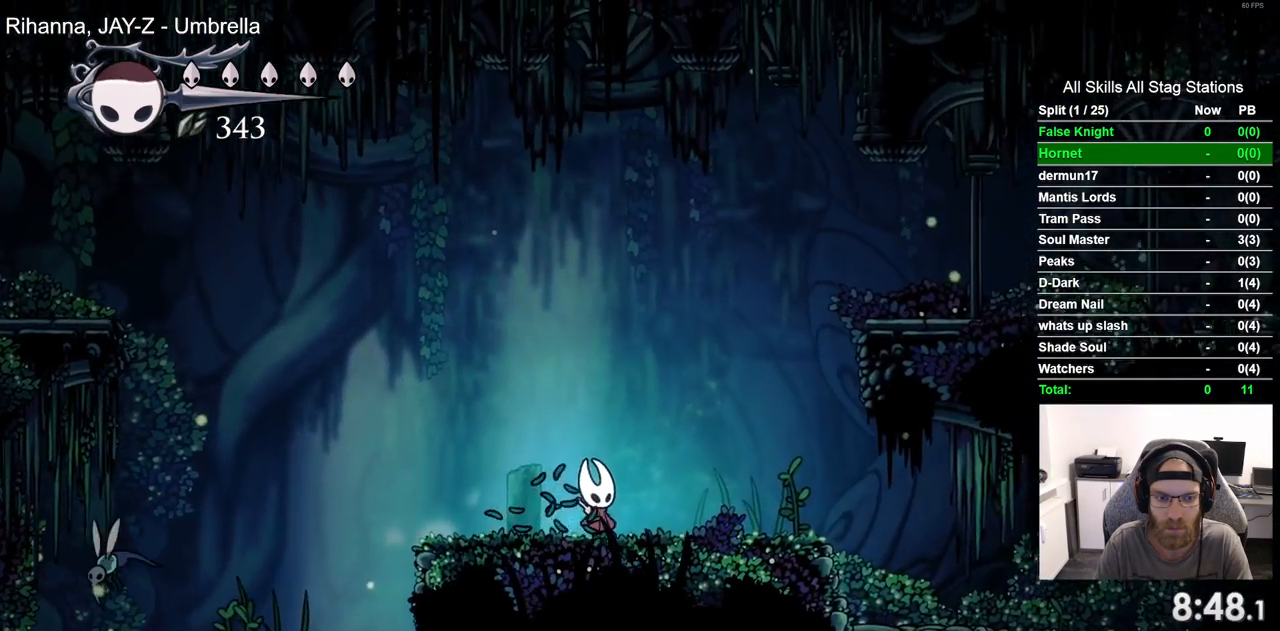
{"buttons": ["CROSS", "DPAD_LEFT"], "left_stick": "center", "right_stick": "center", "events": [[433, "CROSS", "down"]]}
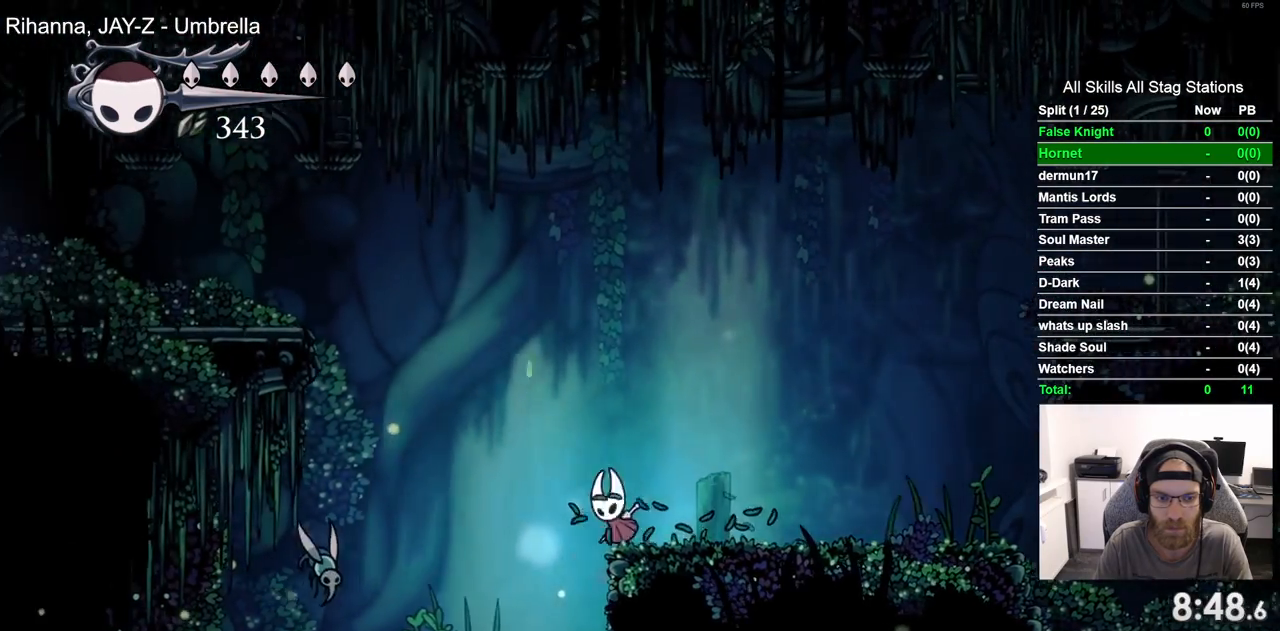
{"buttons": ["DPAD_DOWN", "DPAD_LEFT"], "left_stick": "center", "right_stick": "center", "events": [[233, "DPAD_DOWN", "down"], [483, "CROSS", "up"]]}
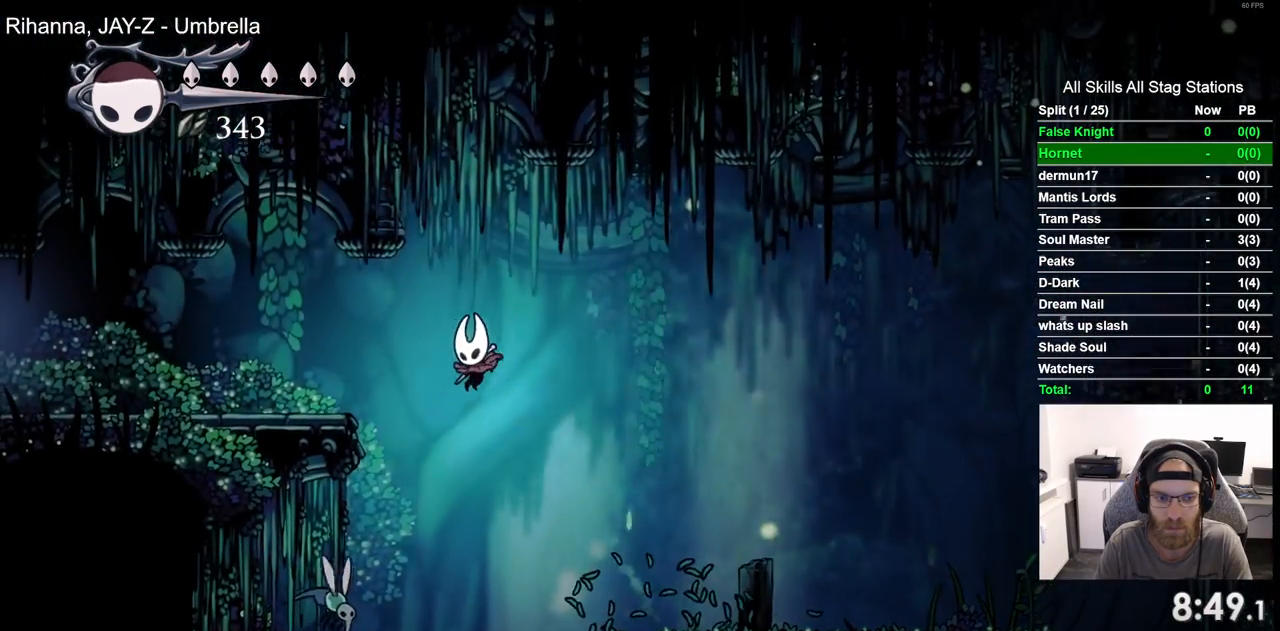
{"buttons": ["DPAD_DOWN", "DPAD_LEFT"], "left_stick": "center", "right_stick": "center"}
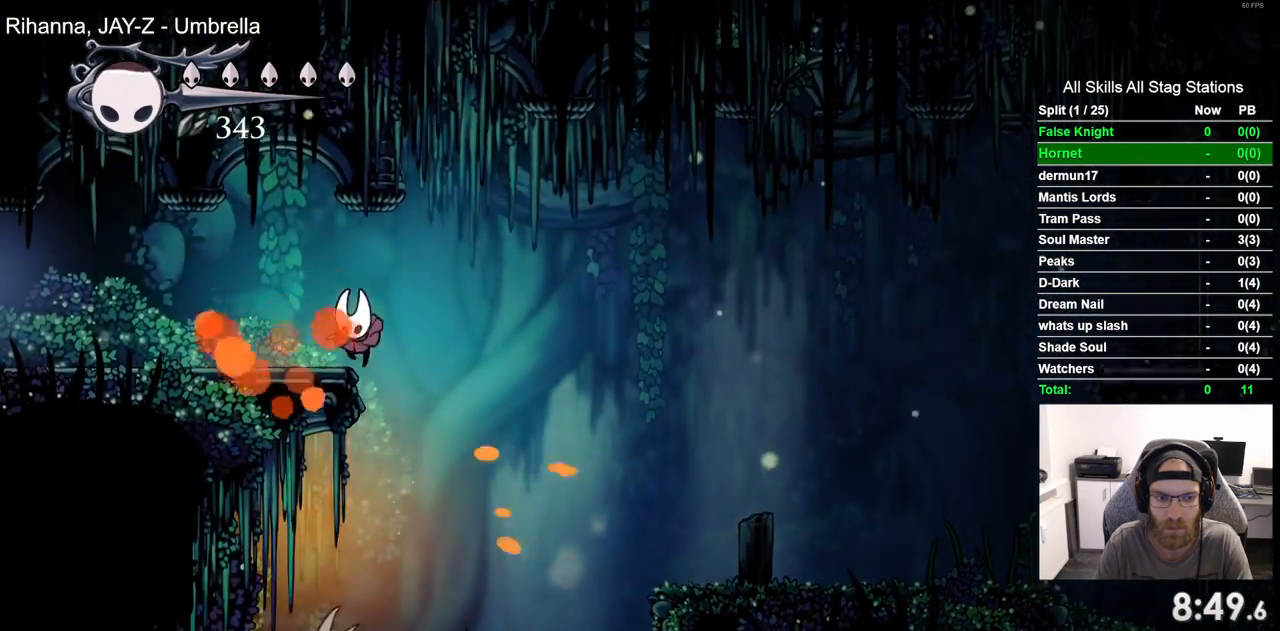
{"buttons": ["DPAD_LEFT"], "left_stick": "center", "right_stick": "center"}
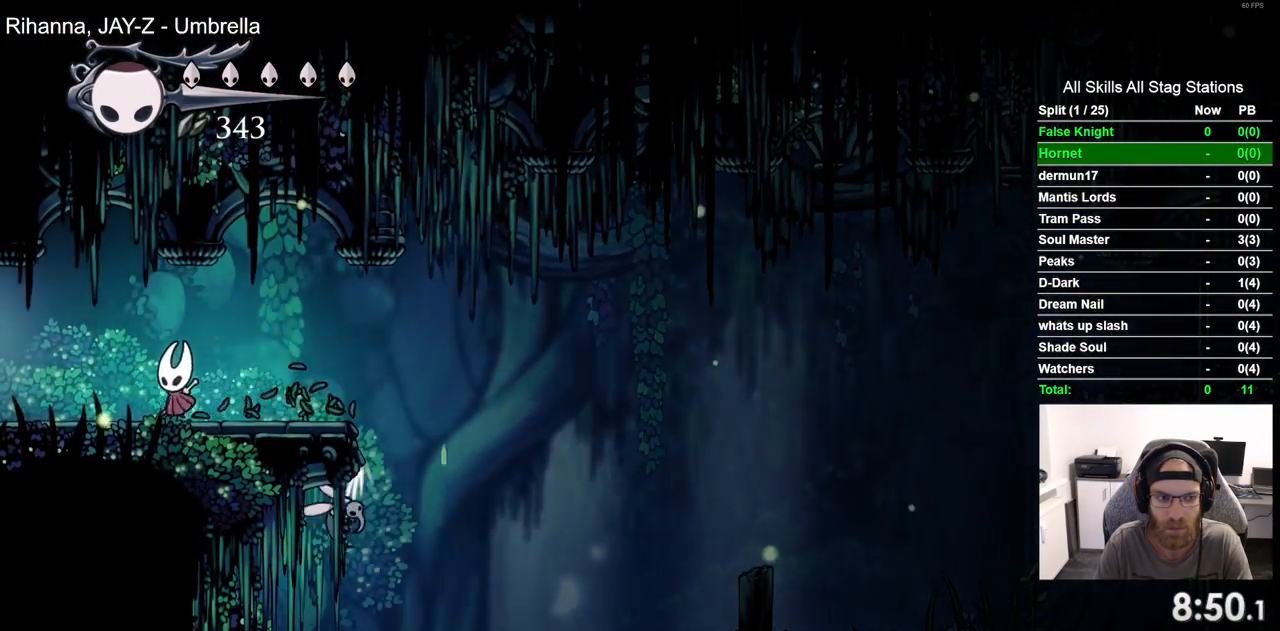
{"buttons": ["DPAD_LEFT"], "left_stick": "center", "right_stick": "center", "events": []}
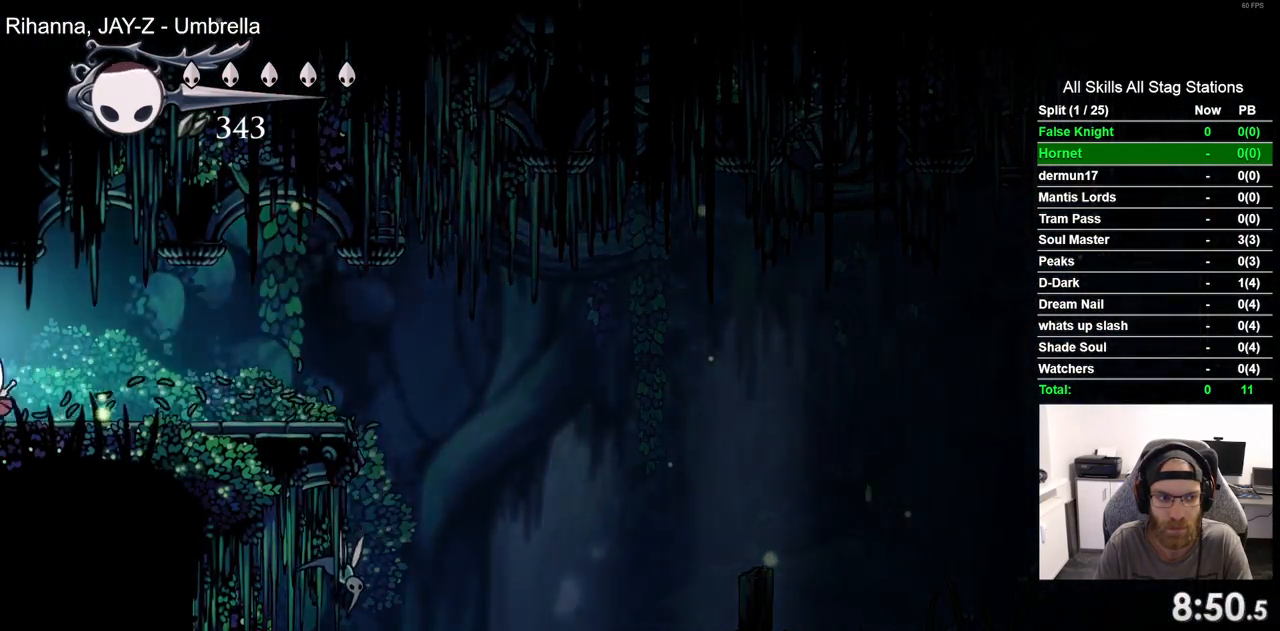
{"buttons": [], "left_stick": "center", "right_stick": "center", "events": [[83, "DPAD_LEFT", "up"]]}
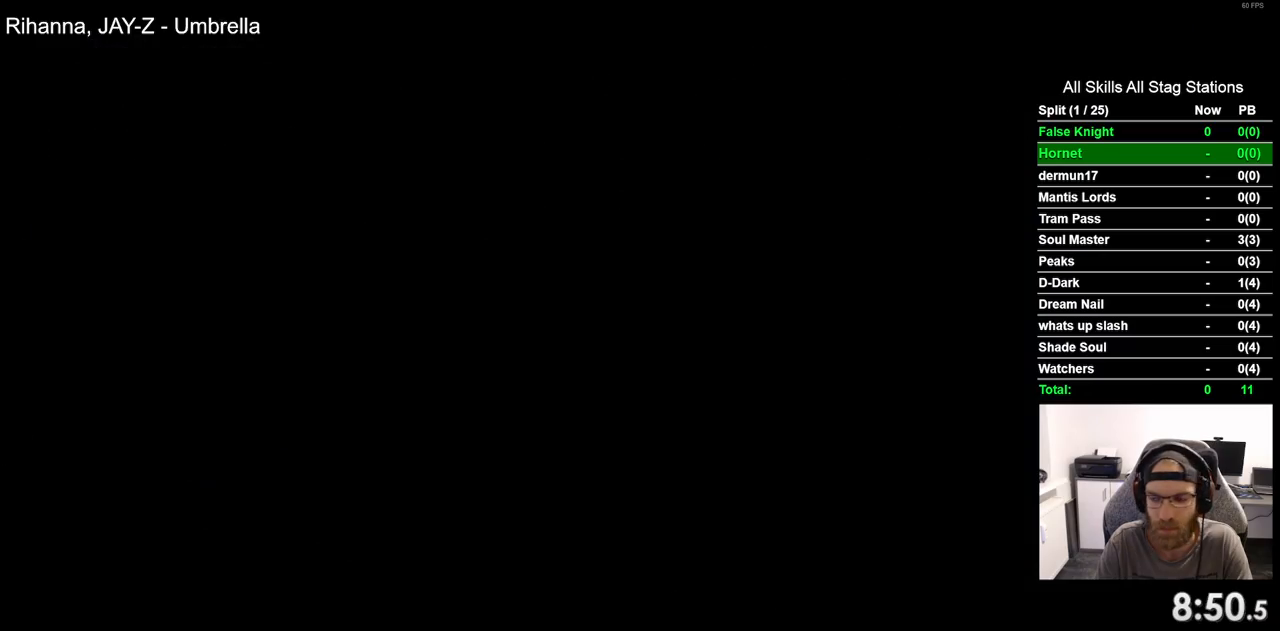
{"buttons": [], "left_stick": "center", "right_stick": "center", "events": []}
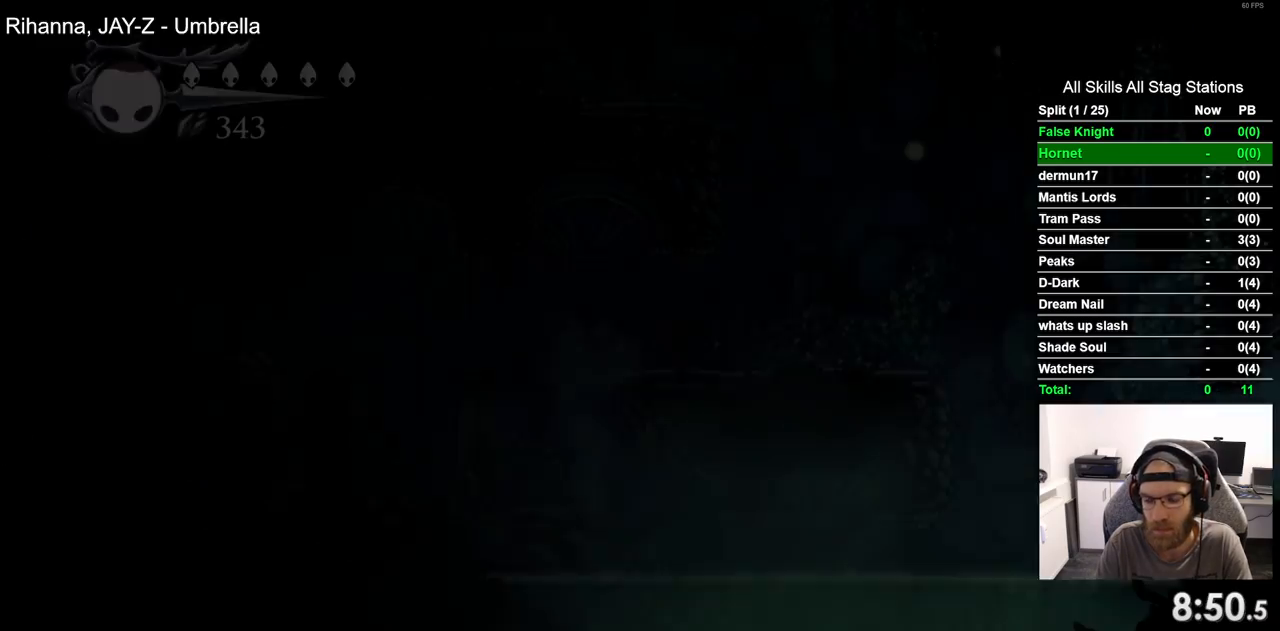
{"buttons": ["DPAD_LEFT"], "left_stick": "center", "right_stick": "center", "events": [[383, "DPAD_LEFT", "down"]]}
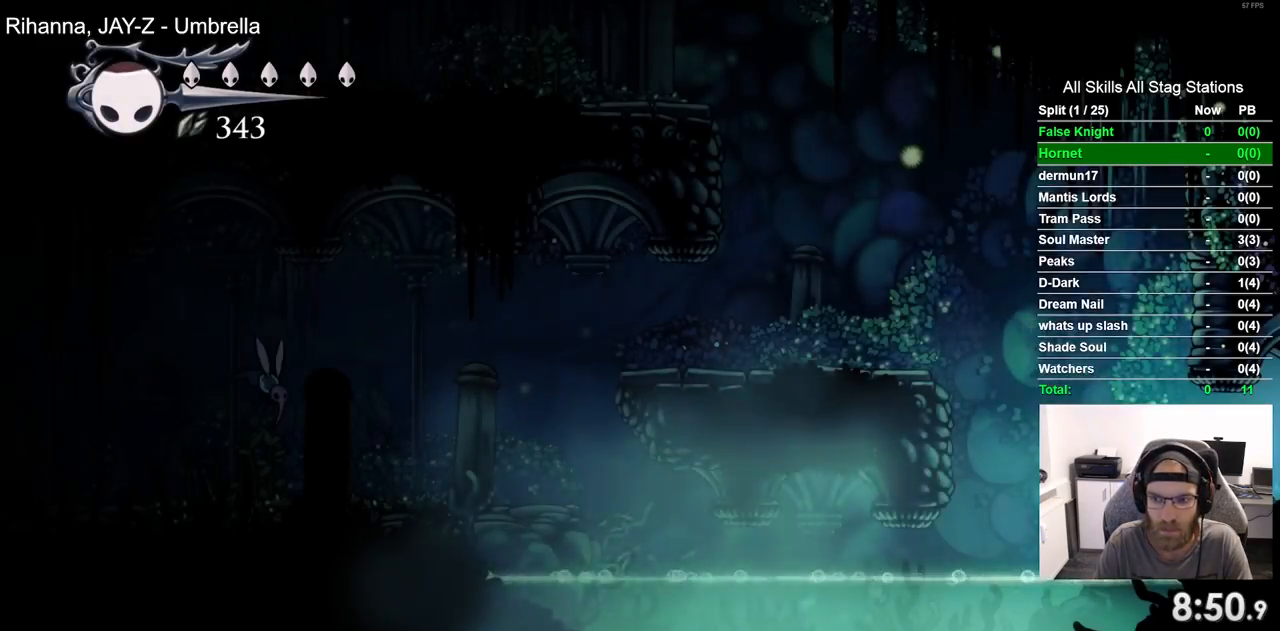
{"buttons": ["CROSS", "DPAD_LEFT"], "left_stick": "center", "right_stick": "center", "events": [[17, "CROSS", "down"]]}
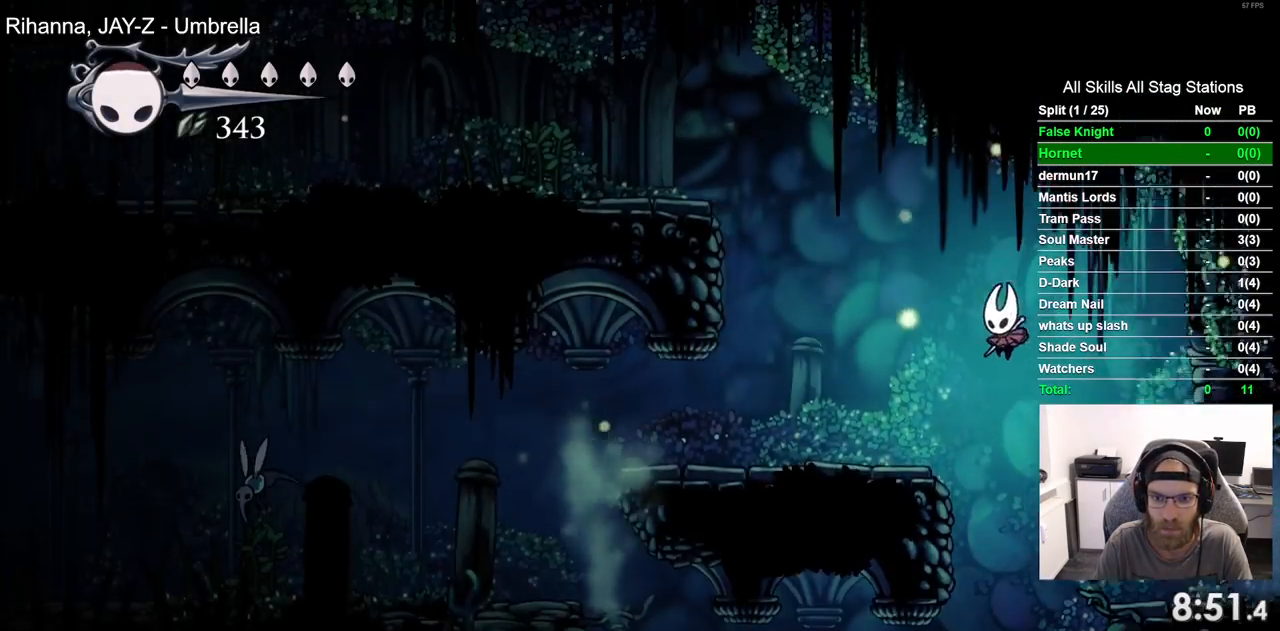
{"buttons": ["DPAD_LEFT"], "left_stick": "center", "right_stick": "center", "events": [[67, "CROSS", "up"]]}
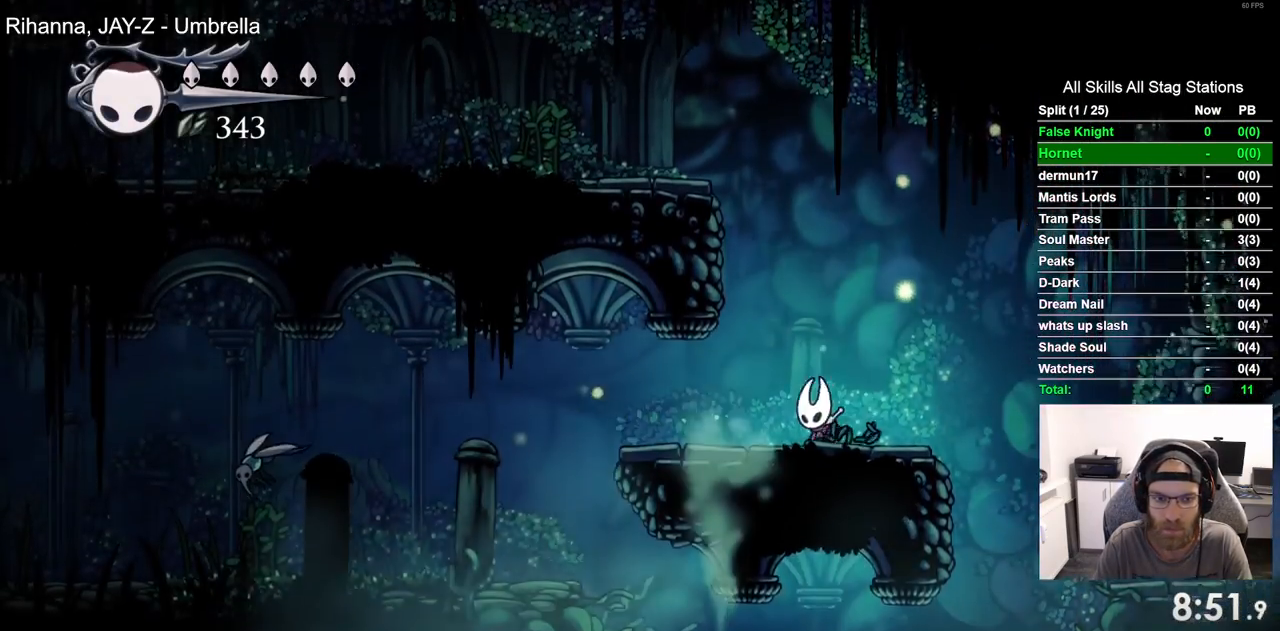
{"buttons": ["DPAD_UP", "DPAD_LEFT"], "left_stick": "center", "right_stick": "center", "events": [[283, "DPAD_UP", "down"]]}
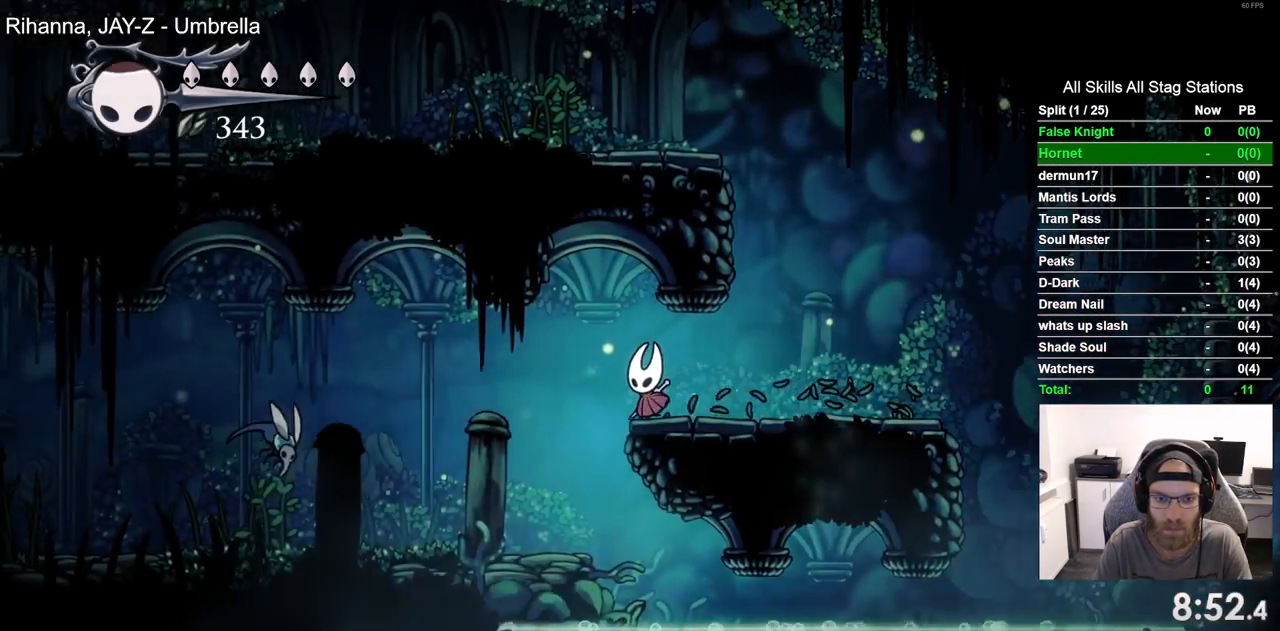
{"buttons": ["DPAD_UP", "DPAD_LEFT"], "left_stick": "center", "right_stick": "center", "events": []}
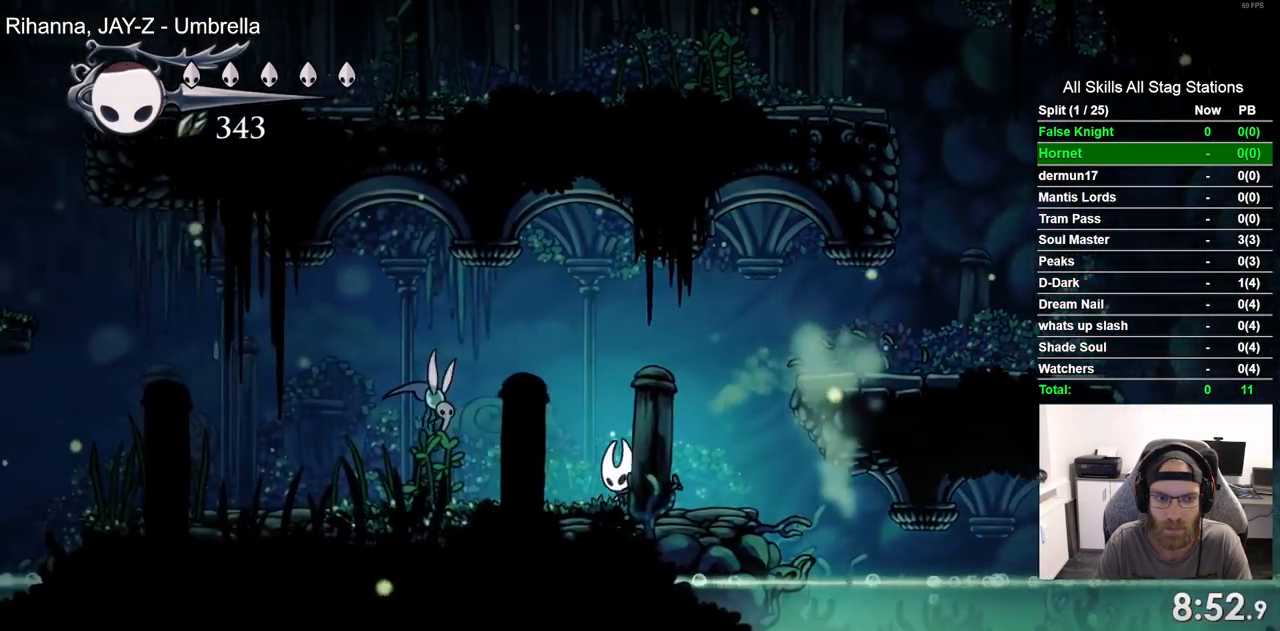
{"buttons": ["SQUARE", "DPAD_LEFT"], "left_stick": "center", "right_stick": "center", "events": [[383, "SQUARE", "down"], [483, "DPAD_UP", "up"]]}
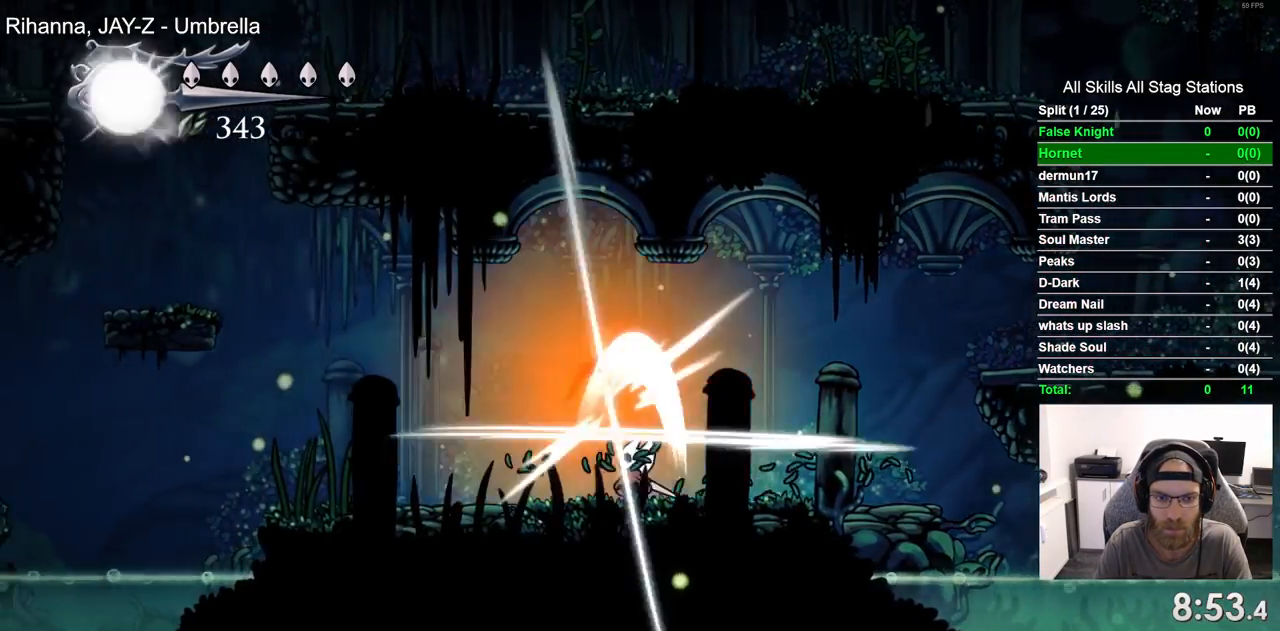
{"buttons": ["DPAD_LEFT"], "left_stick": "center", "right_stick": "center", "events": [[50, "SQUARE", "up"]]}
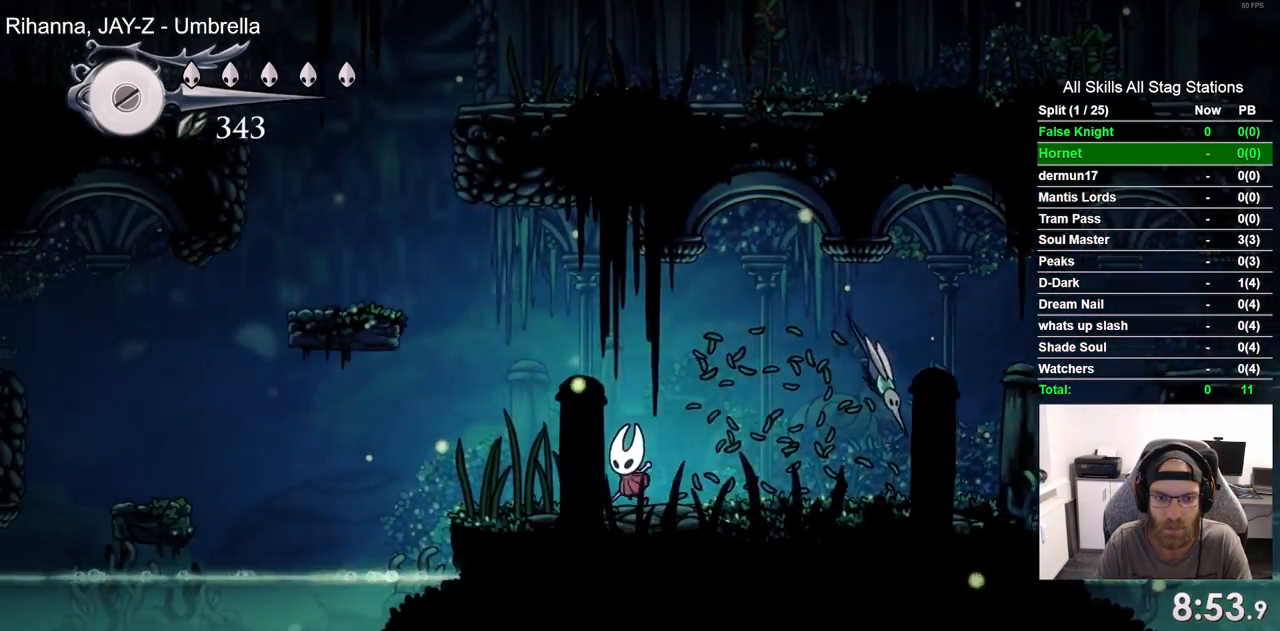
{"buttons": ["DPAD_LEFT"], "left_stick": "center", "right_stick": "center", "events": [[83, "CROSS", "down"], [500, "CROSS", "up"]]}
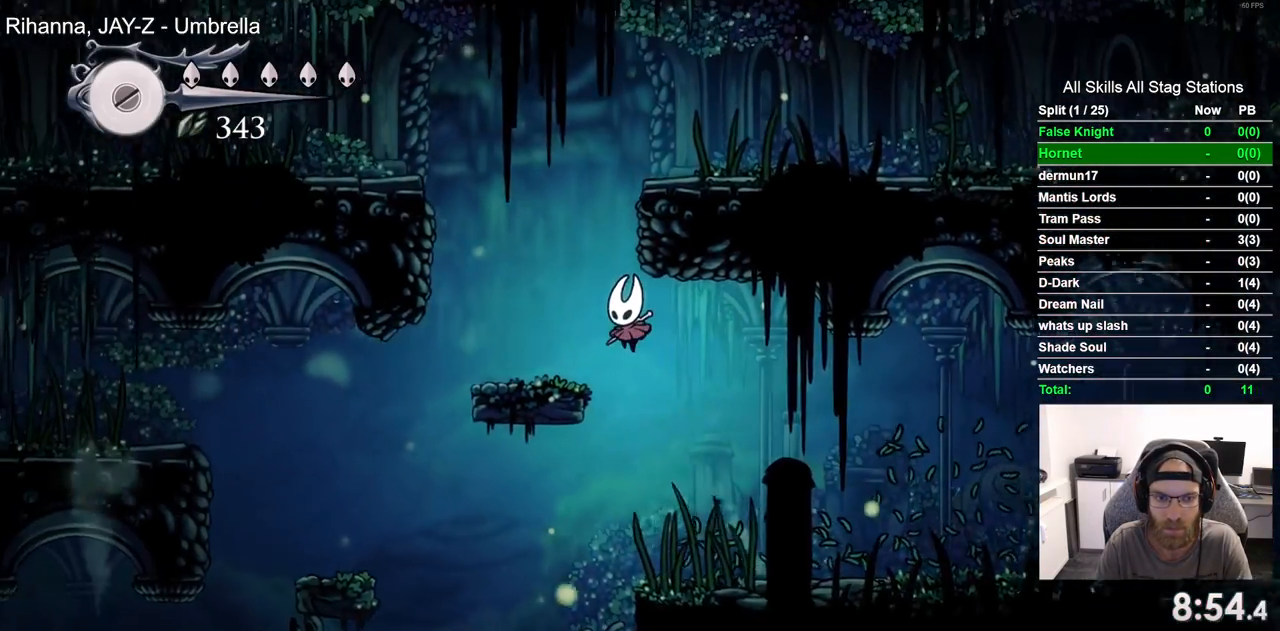
{"buttons": ["DPAD_LEFT"], "left_stick": "center", "right_stick": "center", "events": []}
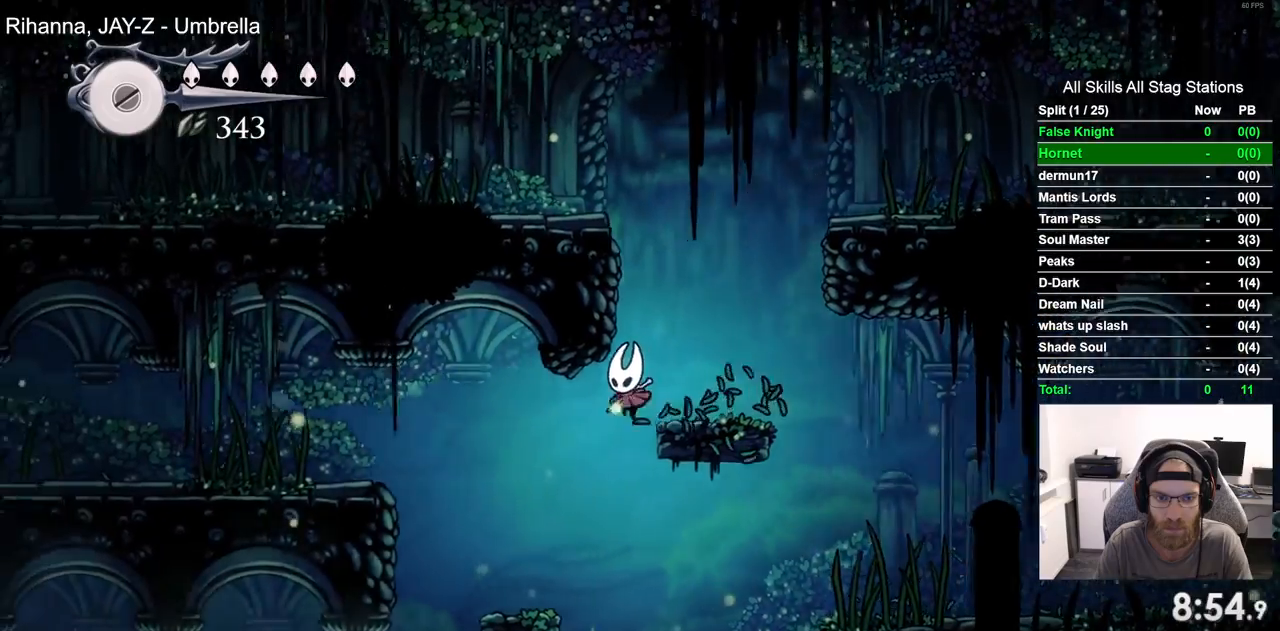
{"buttons": ["CROSS", "DPAD_LEFT"], "left_stick": "center", "right_stick": "center", "events": [[167, "DPAD_LEFT", "up"], [283, "DPAD_LEFT", "down"], [433, "CROSS", "down"]]}
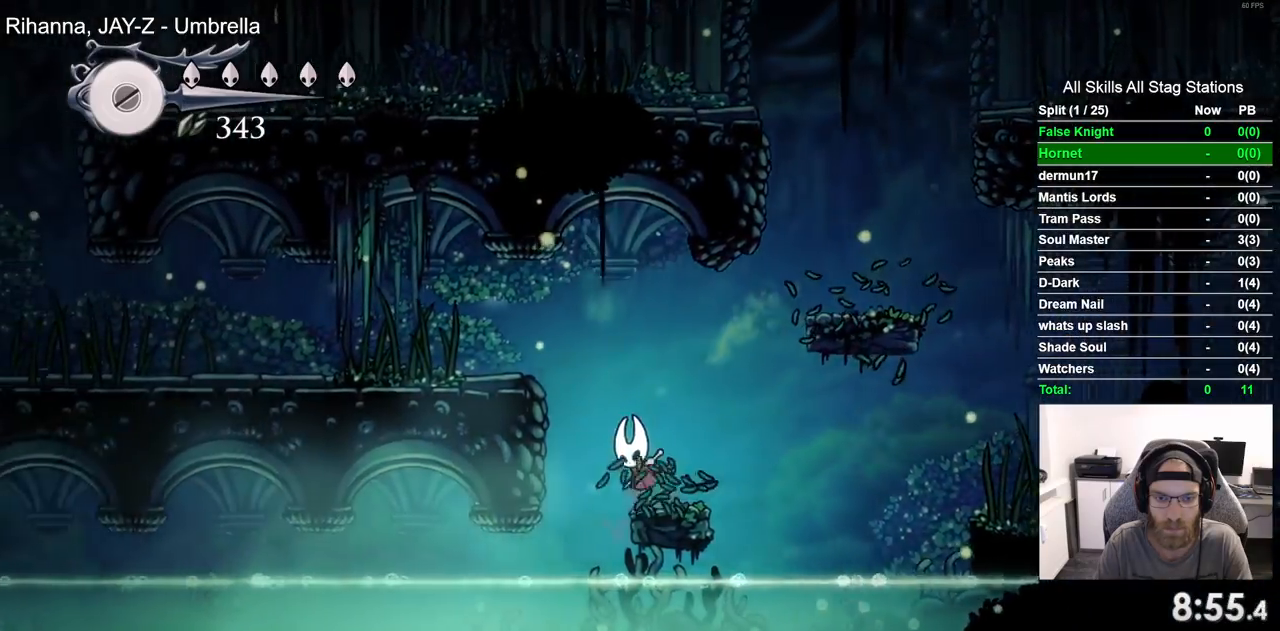
{"buttons": ["DPAD_LEFT"], "left_stick": "center", "right_stick": "center", "events": [[233, "CROSS", "up"]]}
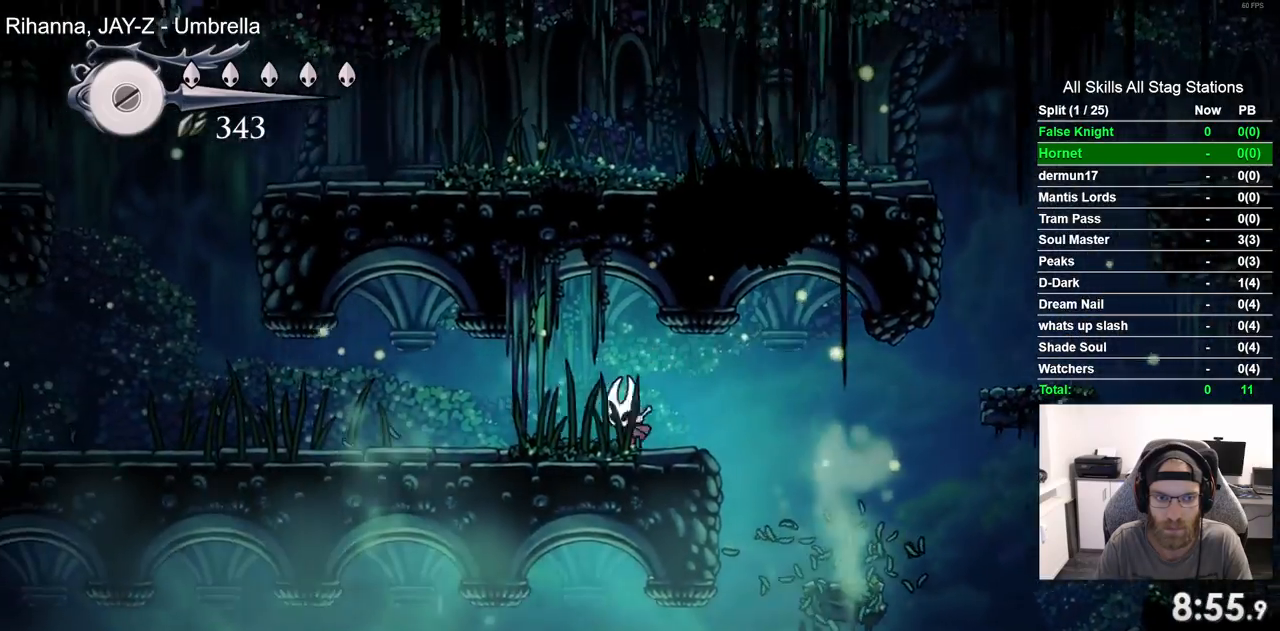
{"buttons": ["DPAD_LEFT"], "left_stick": "center", "right_stick": "center", "events": []}
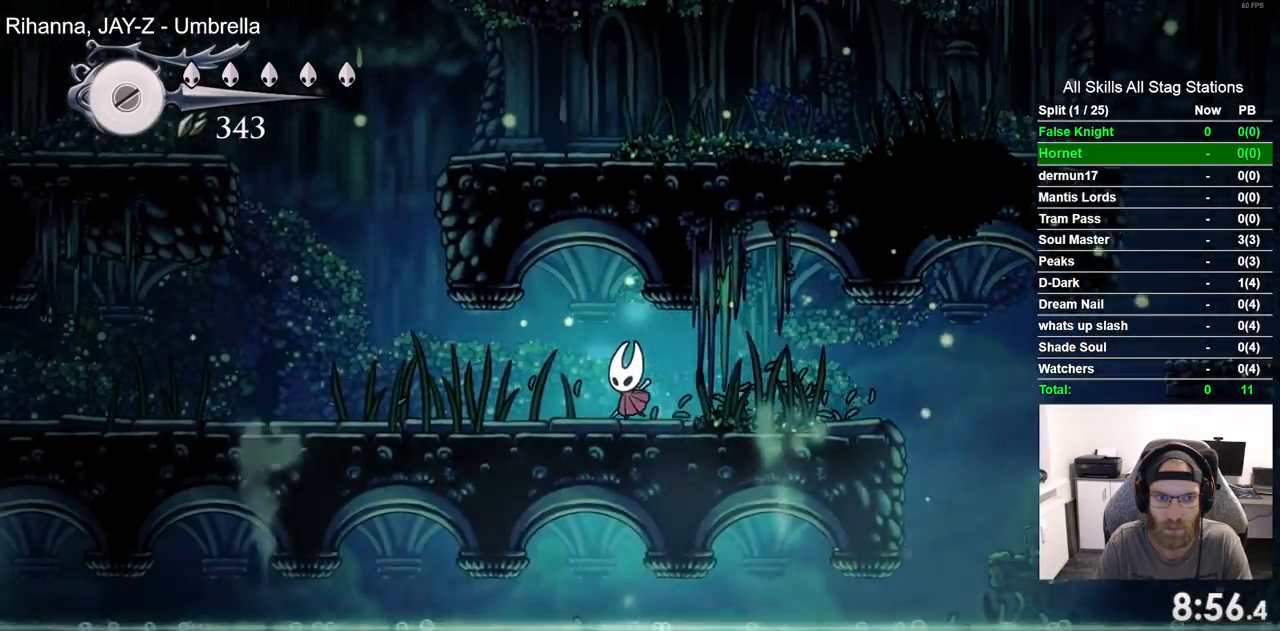
{"buttons": ["DPAD_LEFT"], "left_stick": "center", "right_stick": "center", "events": []}
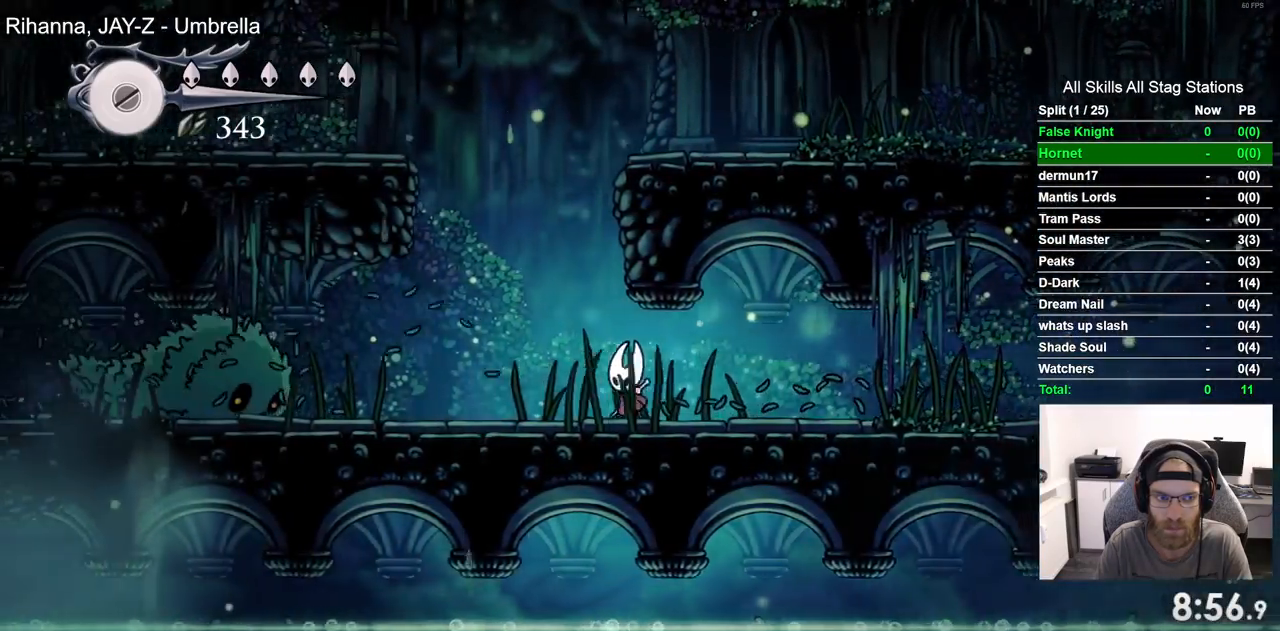
{"buttons": ["DPAD_LEFT"], "left_stick": "center", "right_stick": "center", "events": [[217, "SQUARE", "down"], [367, "DPAD_LEFT", "up"], [417, "SQUARE", "up"], [483, "DPAD_LEFT", "down"]]}
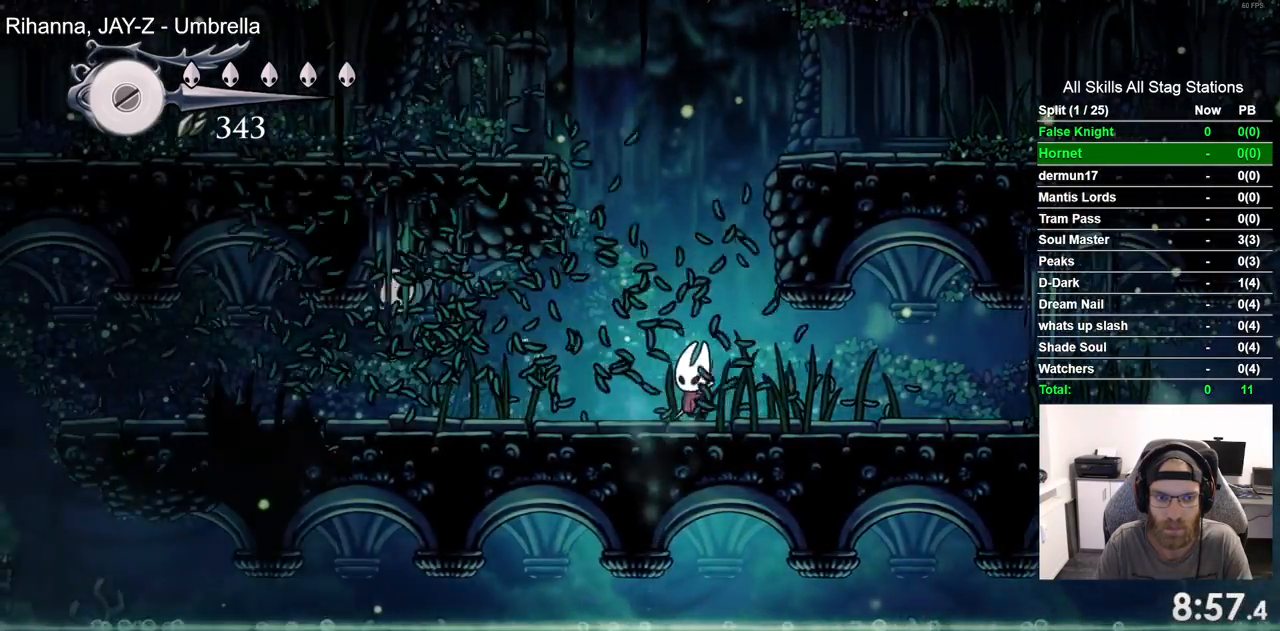
{"buttons": ["DPAD_LEFT"], "left_stick": "center", "right_stick": "center", "events": []}
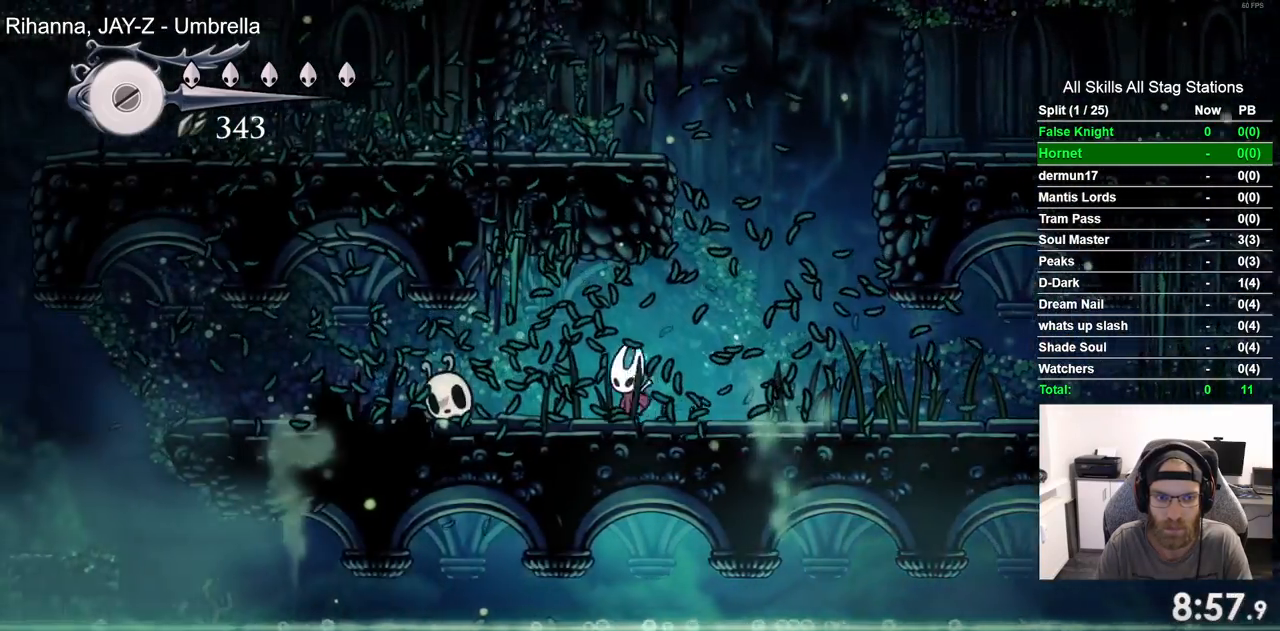
{"buttons": [], "left_stick": "center", "right_stick": "center", "events": [[50, "SQUARE", "down"], [167, "DPAD_LEFT", "up"], [250, "SQUARE", "up"]]}
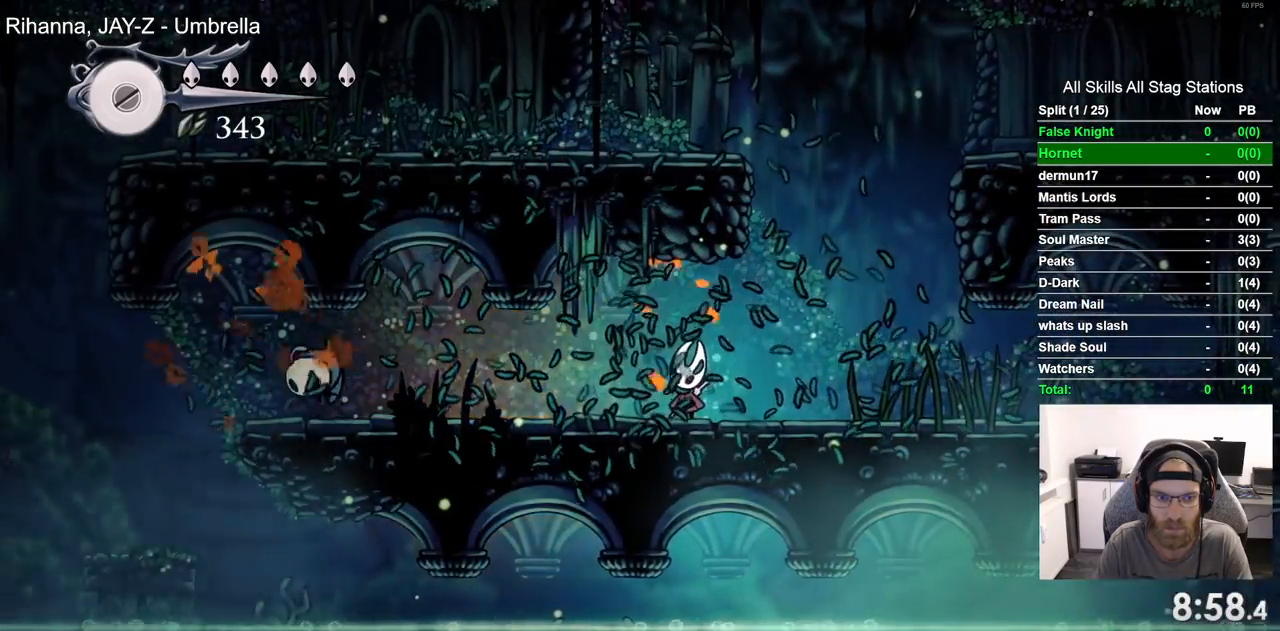
{"buttons": ["DPAD_LEFT"], "left_stick": "center", "right_stick": "center", "events": [[67, "DPAD_LEFT", "down"]]}
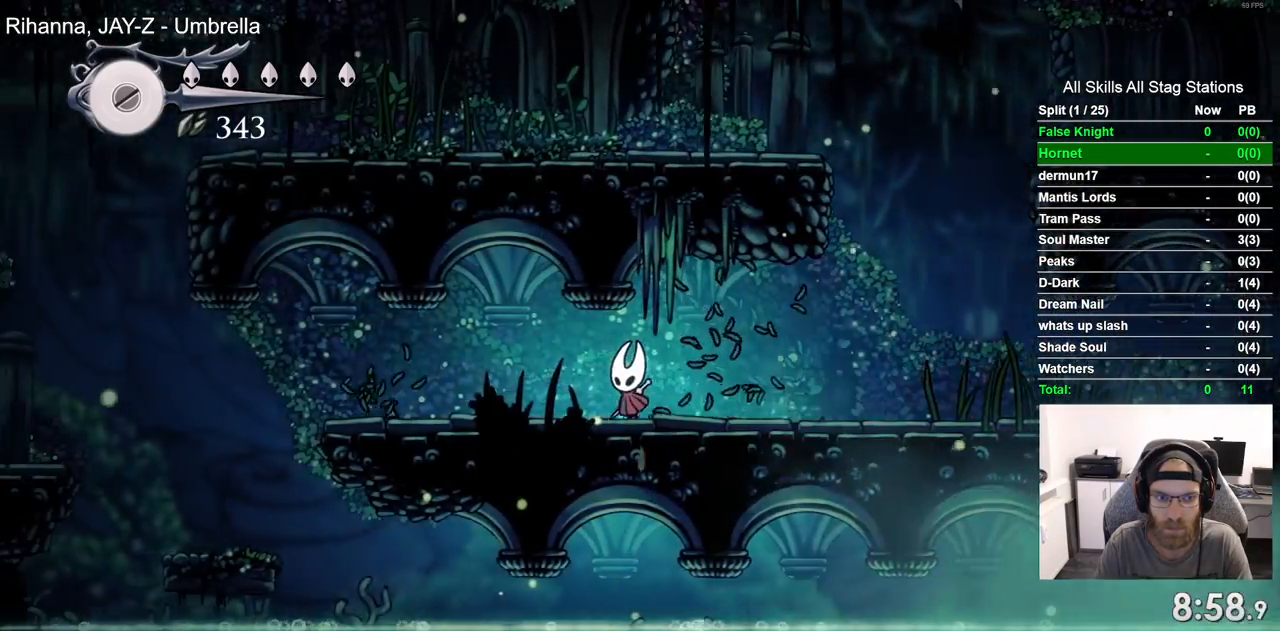
{"buttons": ["DPAD_LEFT"], "left_stick": "center", "right_stick": "center", "events": []}
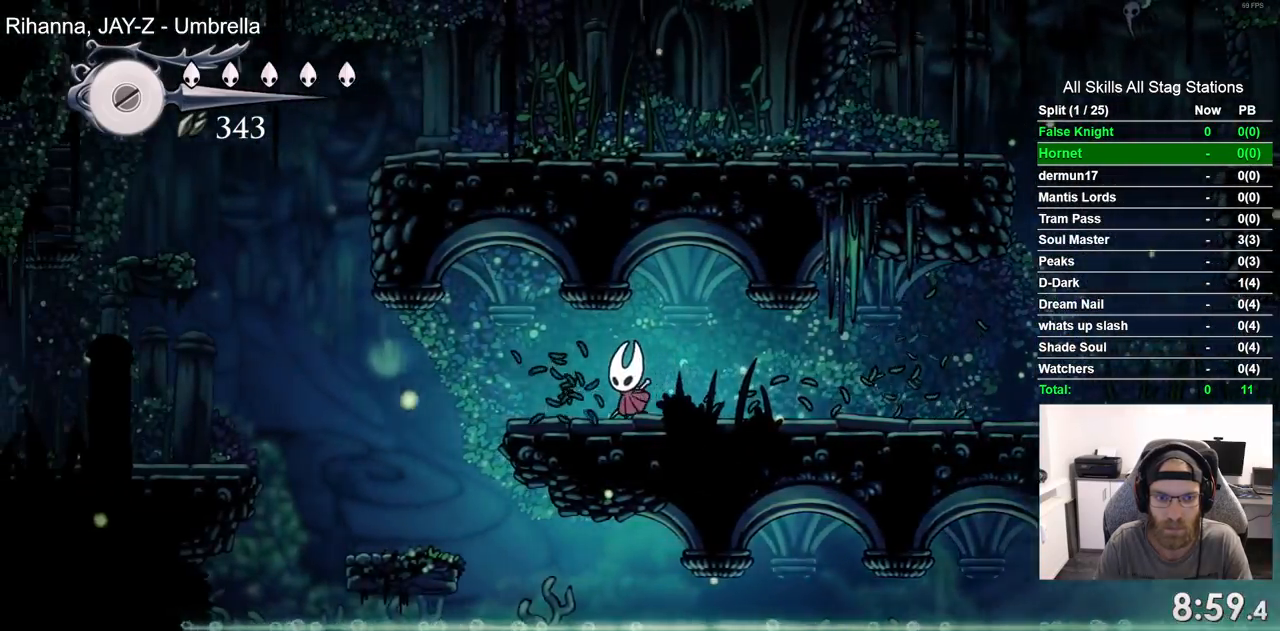
{"buttons": ["DPAD_LEFT"], "left_stick": "center", "right_stick": "center", "events": []}